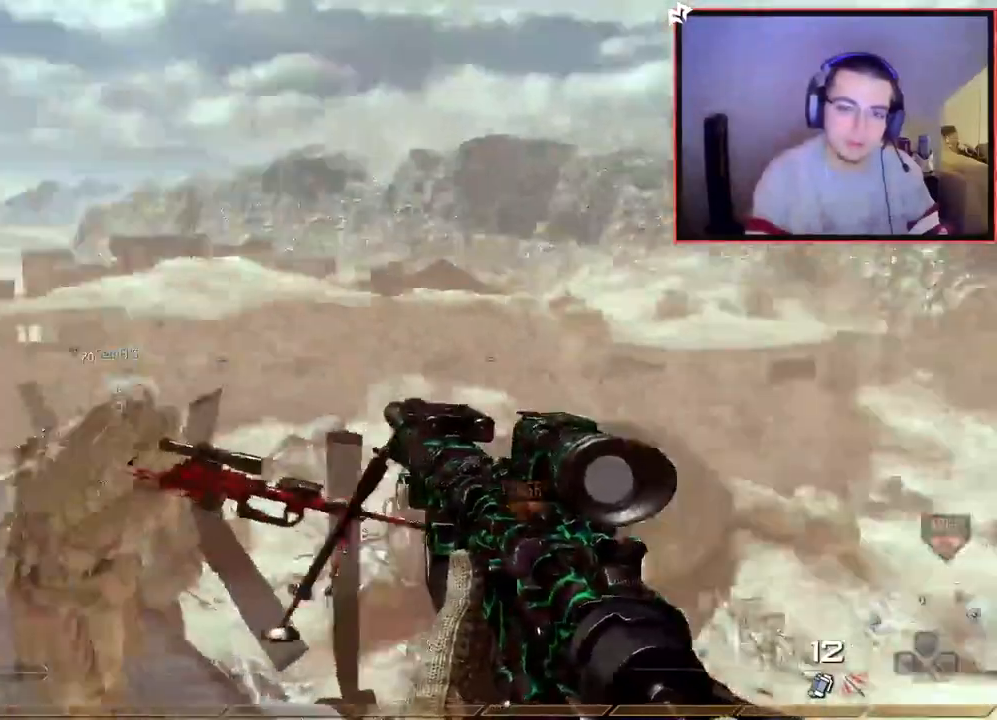
Gameplay with a controller (PlayStation layout); each line is a JSON object with the inputs held at the frame after it. "events" lists button and stick changes between this image and that frame as [ms after this image, input, new state], when the widget could be followed in between.
{"buttons": [], "left_stick": "center", "right_stick": "center", "events": [[33, "right_stick", "center"], [100, "left_stick", "center"], [317, "left_stick", "down-left"], [417, "left_stick", "center"]]}
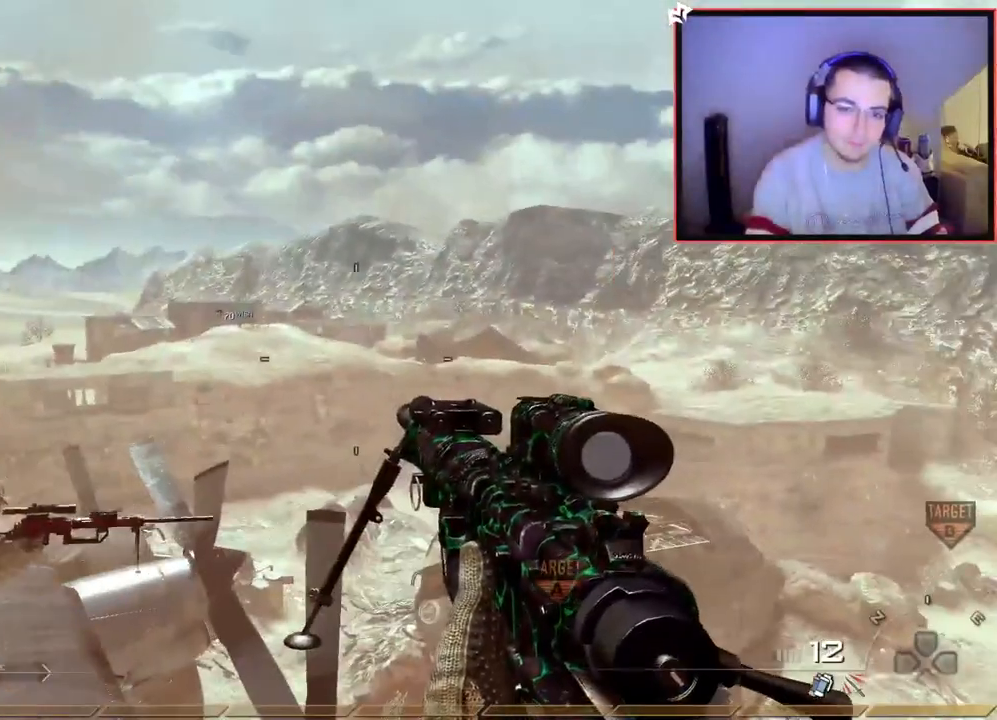
{"buttons": ["L2"], "left_stick": "center", "right_stick": "right", "events": [[17, "left_stick", "up"], [50, "L3", "down"], [134, "right_stick", "right"], [200, "L3", "up"], [200, "left_stick", "up-left"], [217, "CROSS", "down"], [284, "L2", "down"], [301, "left_stick", "center"], [351, "CROSS", "up"]]}
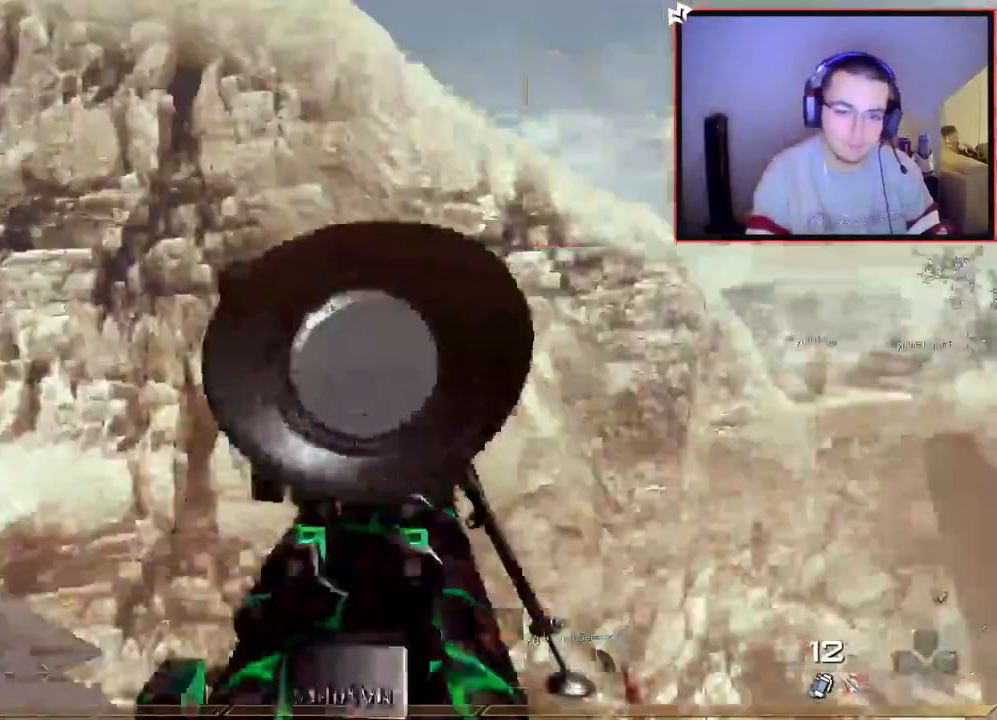
{"buttons": ["L2"], "left_stick": "center", "right_stick": "right", "events": [[33, "TRIANGLE", "down"], [100, "TRIANGLE", "up"], [167, "TRIANGLE", "down"], [267, "TRIANGLE", "up"], [417, "TRIANGLE", "down"], [484, "TRIANGLE", "up"]]}
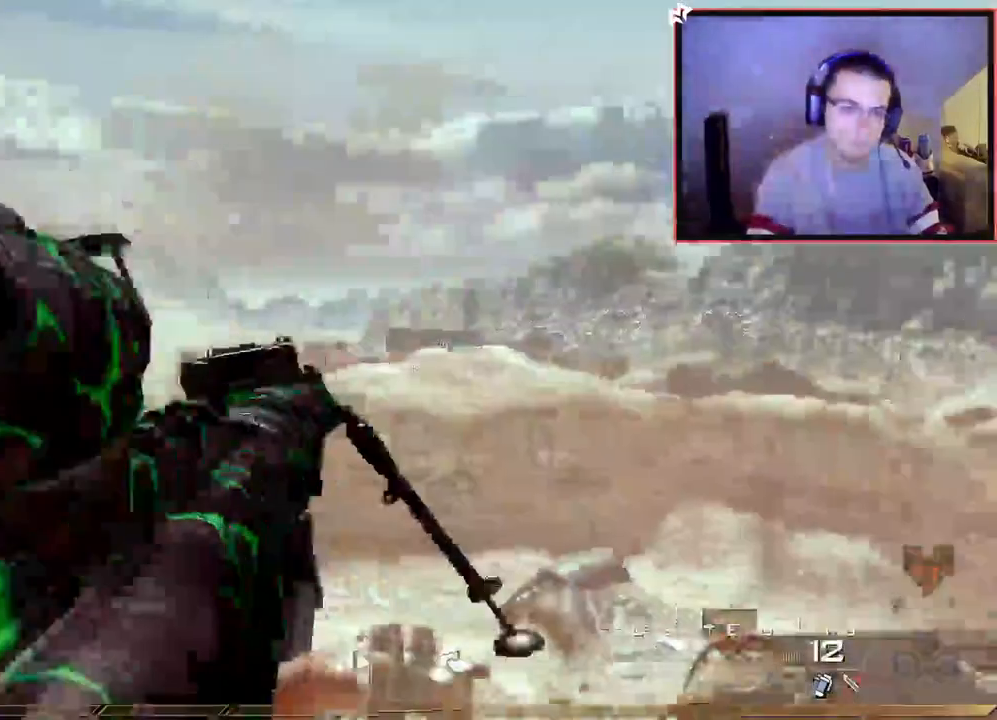
{"buttons": ["TRIANGLE", "L2"], "left_stick": "center", "right_stick": "right", "events": [[50, "TRIANGLE", "down"], [150, "TRIANGLE", "up"], [317, "TRIANGLE", "down"], [384, "TRIANGLE", "up"], [451, "TRIANGLE", "down"]]}
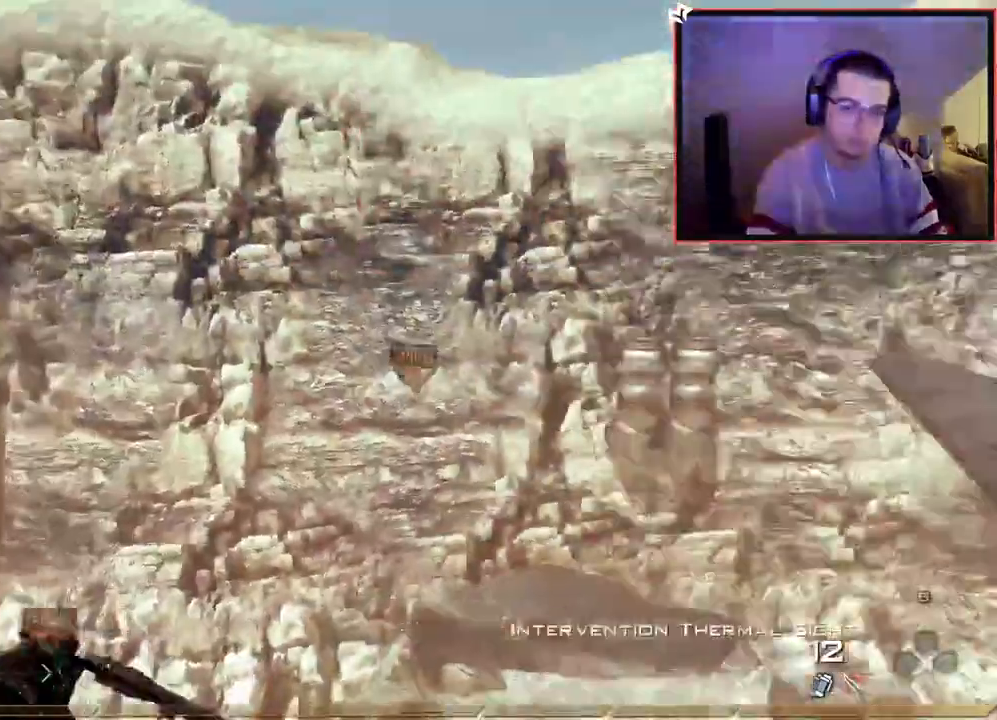
{"buttons": ["L2"], "left_stick": "center", "right_stick": "right", "events": [[50, "TRIANGLE", "up"], [233, "TRIANGLE", "down"], [283, "TRIANGLE", "up"], [350, "TRIANGLE", "down"], [467, "TRIANGLE", "up"]]}
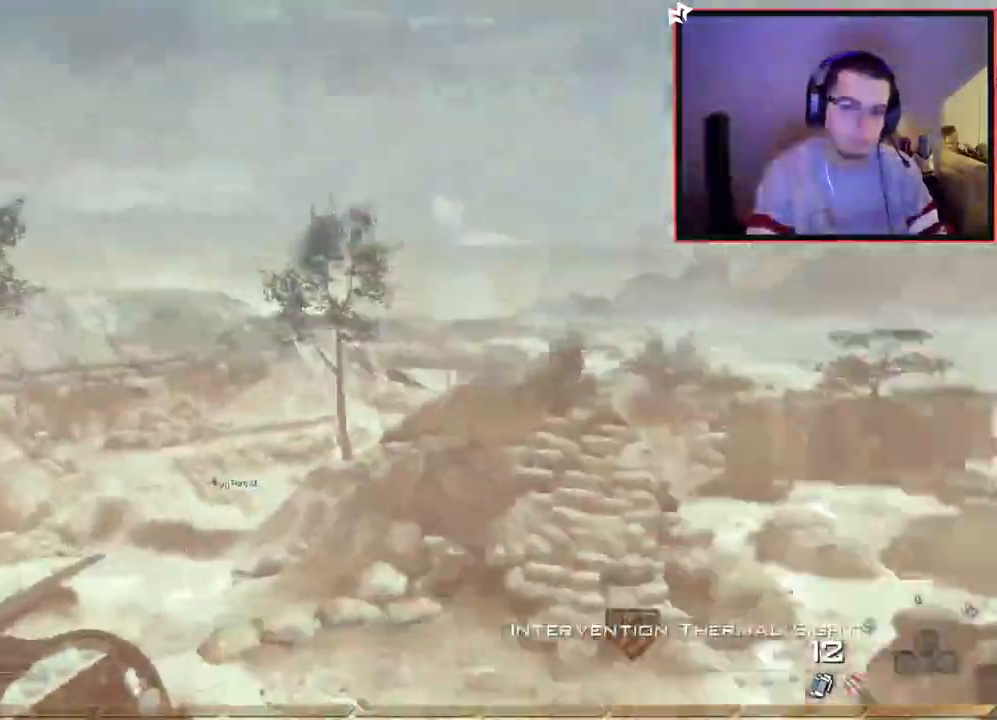
{"buttons": ["TRIANGLE", "L2"], "left_stick": "center", "right_stick": "right", "events": [[134, "TRIANGLE", "down"], [200, "TRIANGLE", "up"], [267, "TRIANGLE", "down"], [367, "TRIANGLE", "up"], [484, "TRIANGLE", "down"]]}
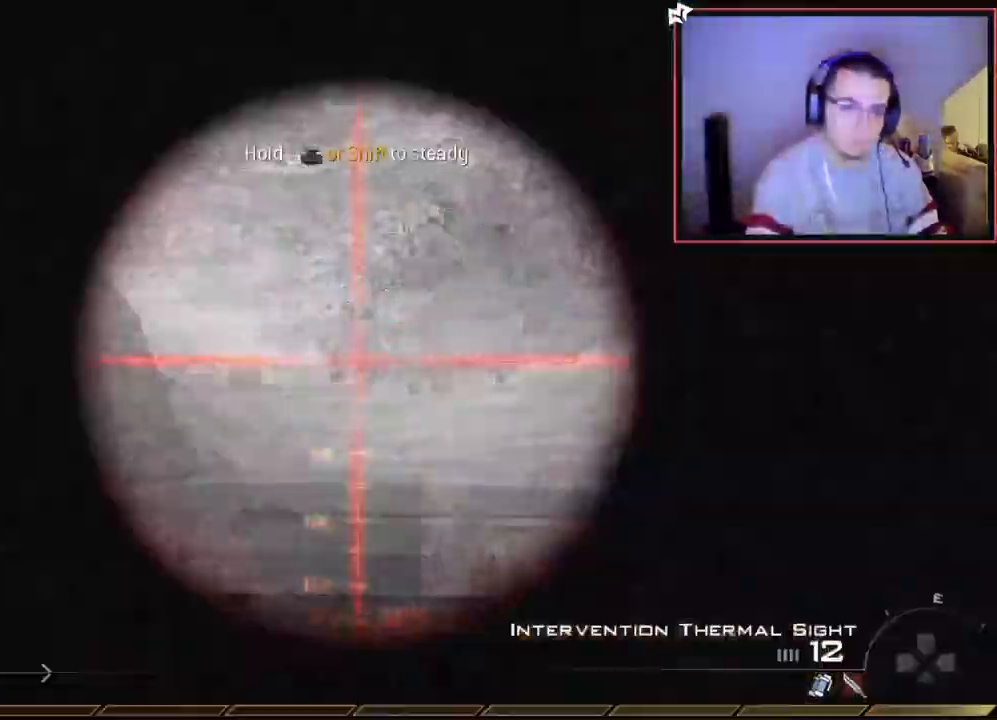
{"buttons": [], "left_stick": "center", "right_stick": "center", "events": [[33, "TRIANGLE", "up"], [117, "R2", "down"], [117, "TRIANGLE", "down"], [167, "SQUARE", "down"], [167, "TRIANGLE", "up"], [183, "right_stick", "center"], [267, "SQUARE", "up"], [283, "L2", "up"], [317, "R2", "up"]]}
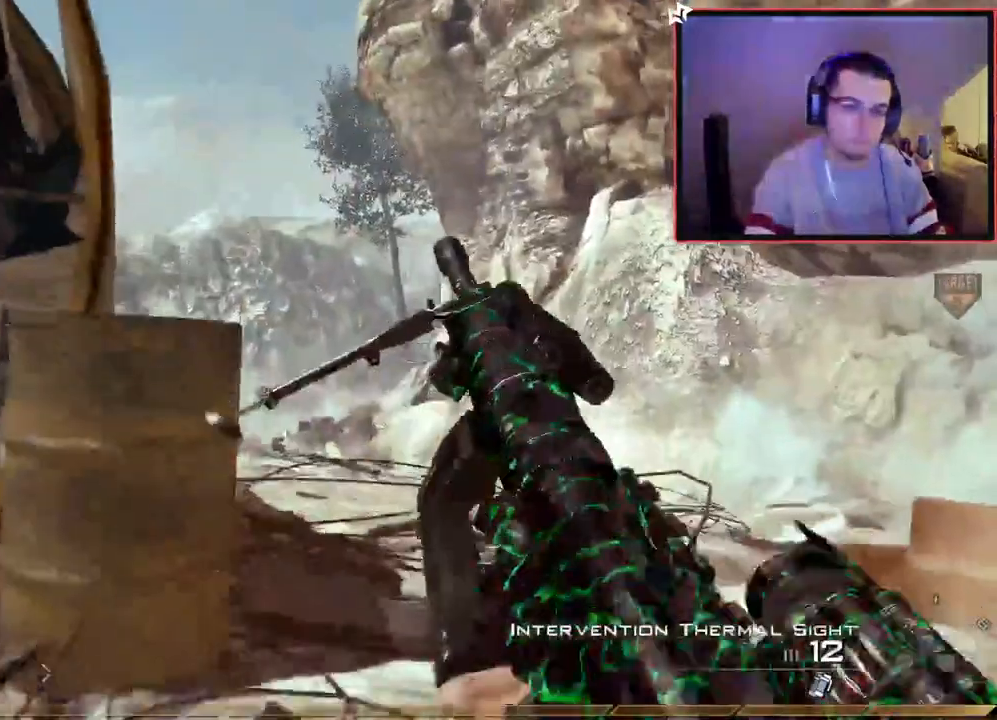
{"buttons": ["L2"], "left_stick": "center", "right_stick": "center", "events": [[367, "L2", "down"]]}
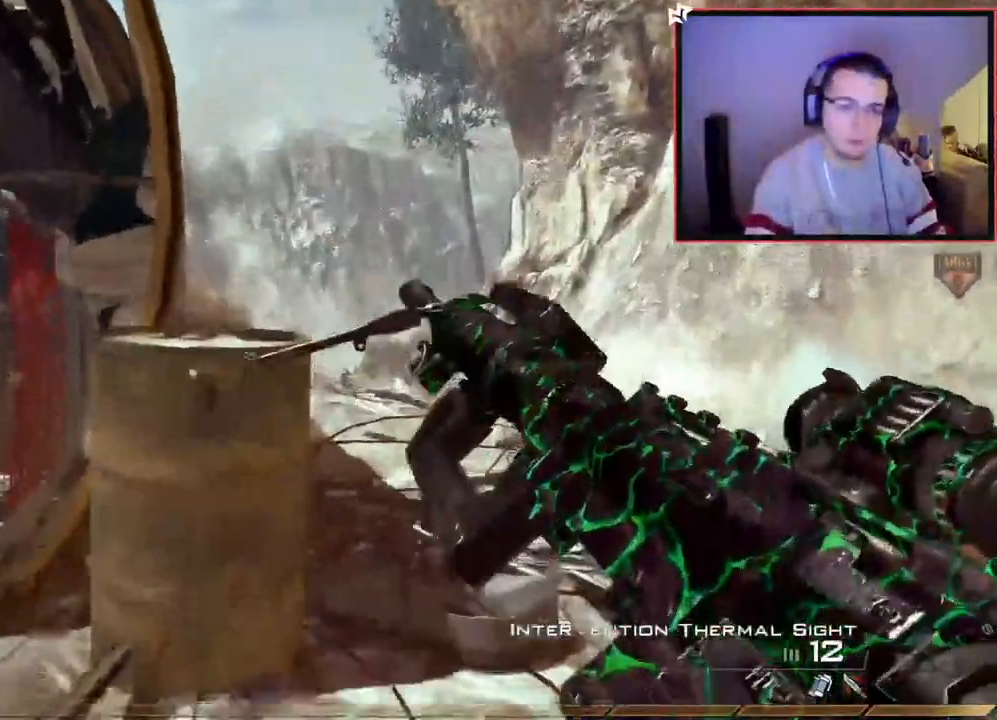
{"buttons": ["L2", "L3"], "left_stick": "right", "right_stick": "center", "events": [[300, "L3", "down"], [383, "right_stick", "left"], [417, "left_stick", "right"], [484, "right_stick", "center"]]}
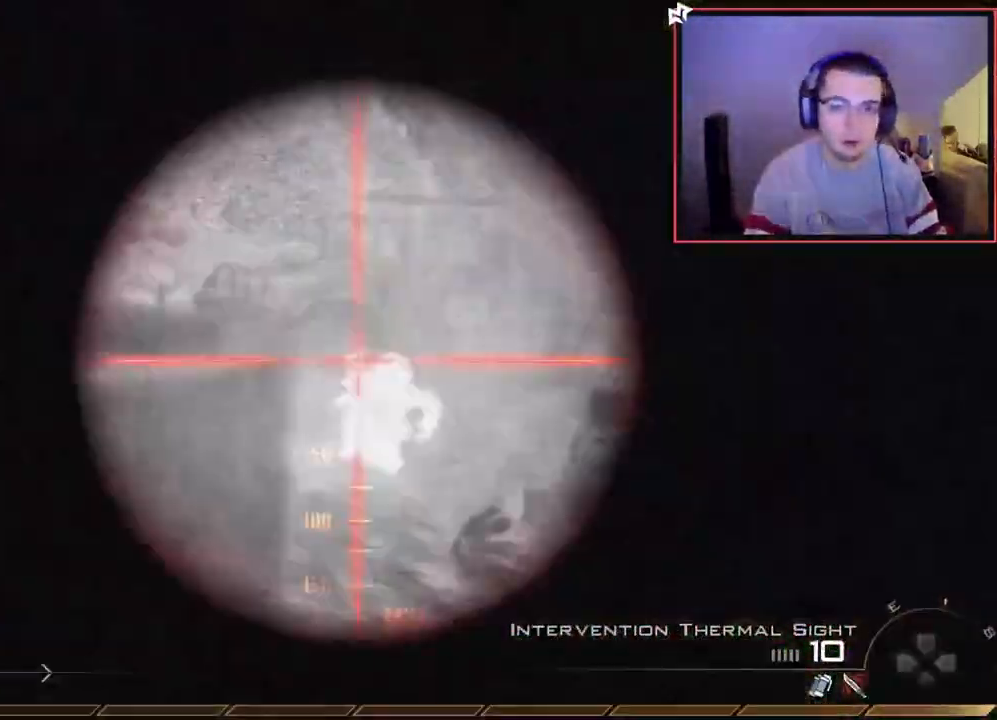
{"buttons": ["L2", "L3"], "left_stick": "center", "right_stick": "center", "events": [[217, "left_stick", "center"]]}
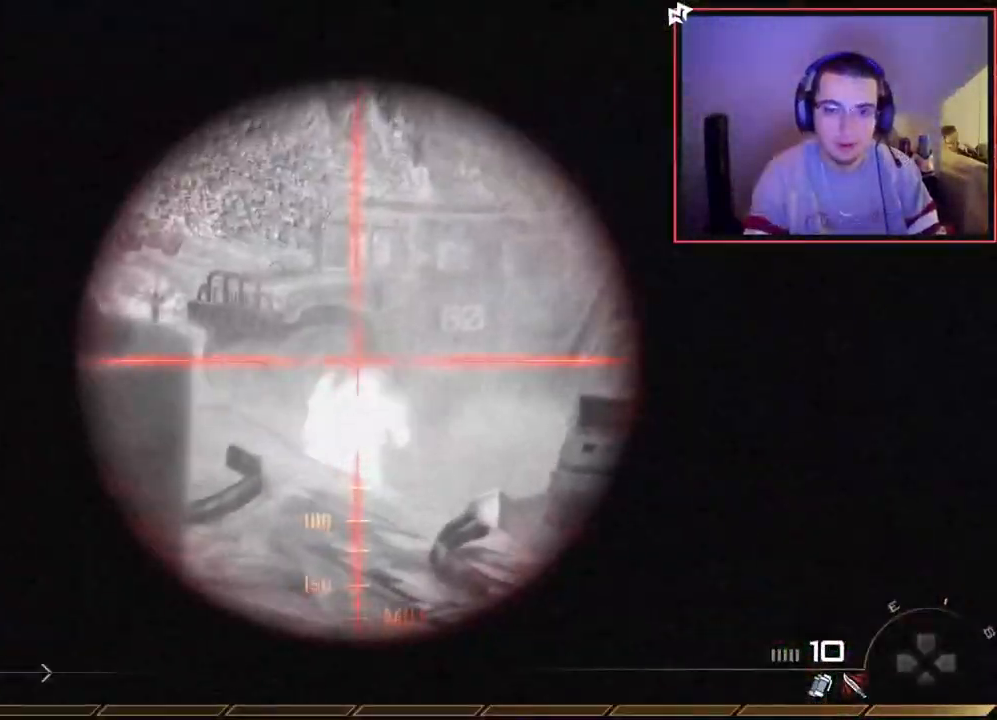
{"buttons": ["L2", "L3"], "left_stick": "center", "right_stick": "center", "events": [[133, "right_stick", "down"], [217, "right_stick", "center"]]}
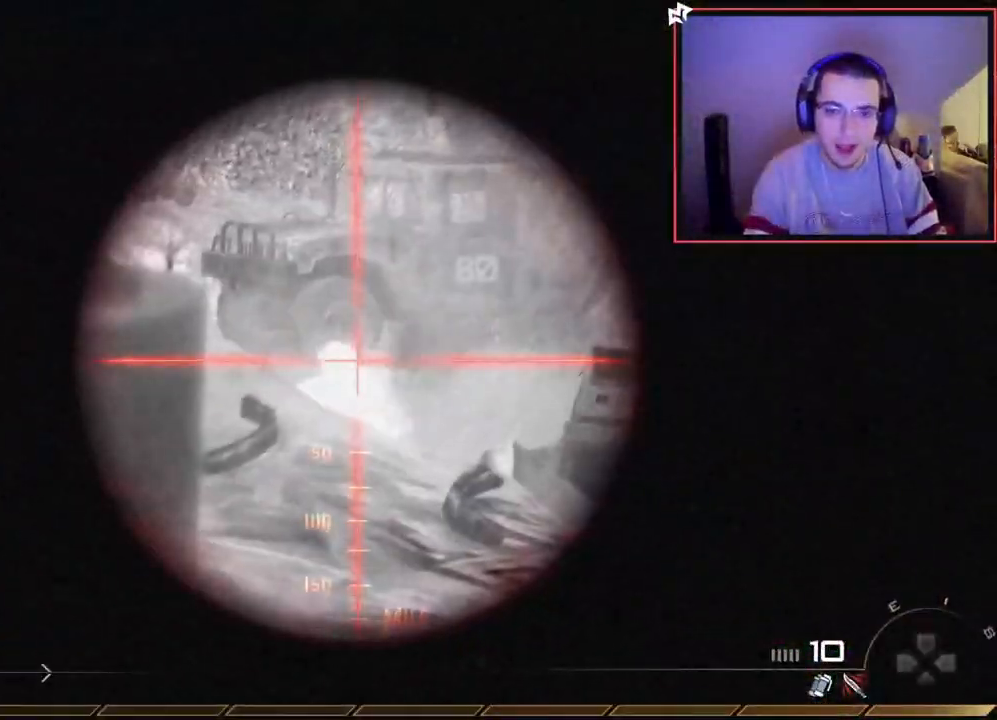
{"buttons": [], "left_stick": "center", "right_stick": "center", "events": [[451, "L3", "up"], [501, "L2", "up"]]}
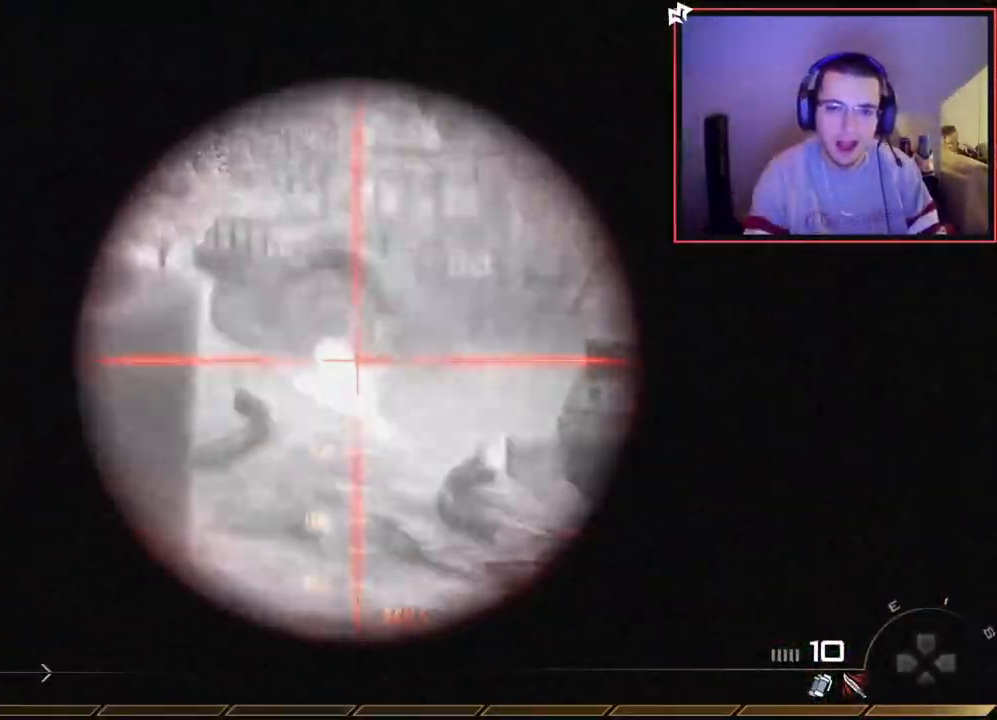
{"buttons": [], "left_stick": "up", "right_stick": "center", "events": [[33, "right_stick", "left"], [100, "left_stick", "up-left"], [167, "L3", "down"], [167, "left_stick", "up"], [250, "right_stick", "center"], [434, "L3", "up"]]}
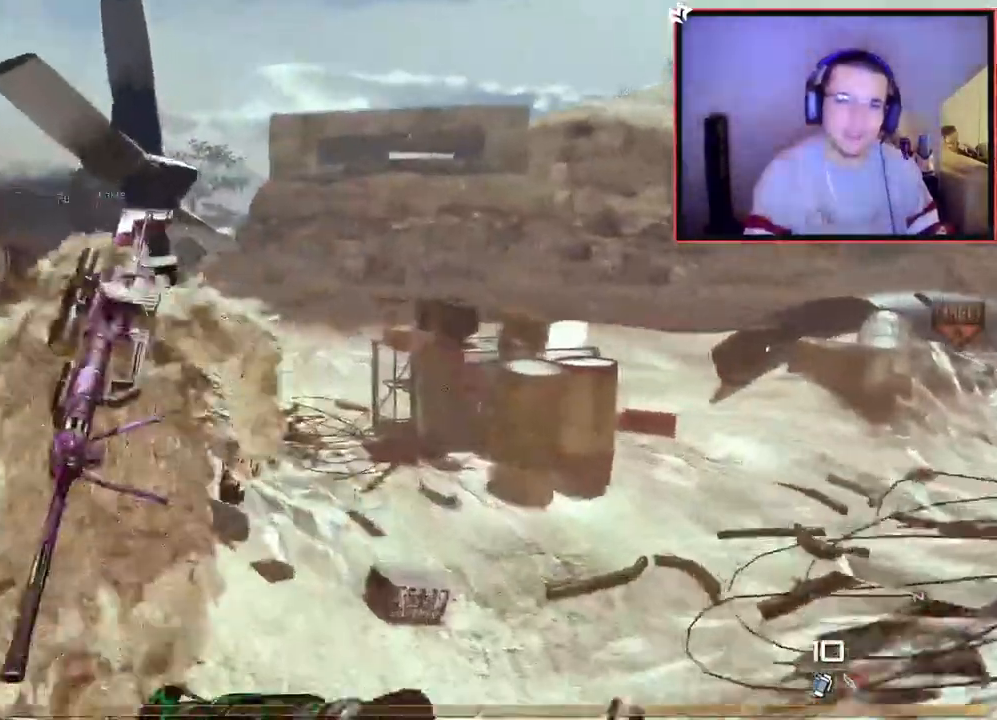
{"buttons": [], "left_stick": "up", "right_stick": "center", "events": [[384, "right_stick", "left"], [484, "right_stick", "center"]]}
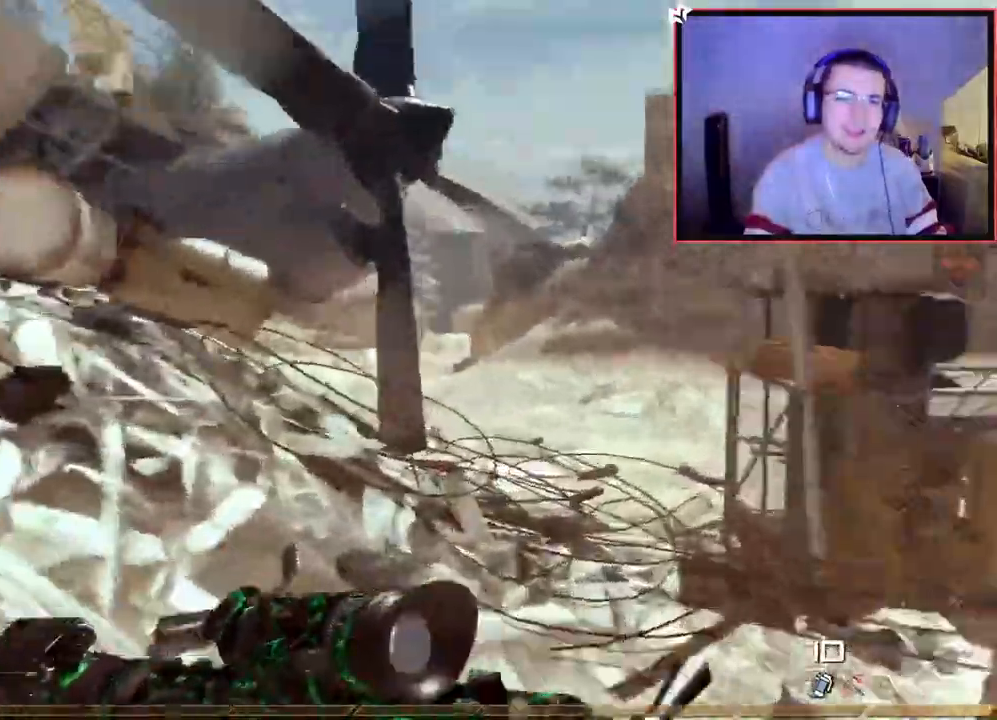
{"buttons": [], "left_stick": "up", "right_stick": "center", "events": []}
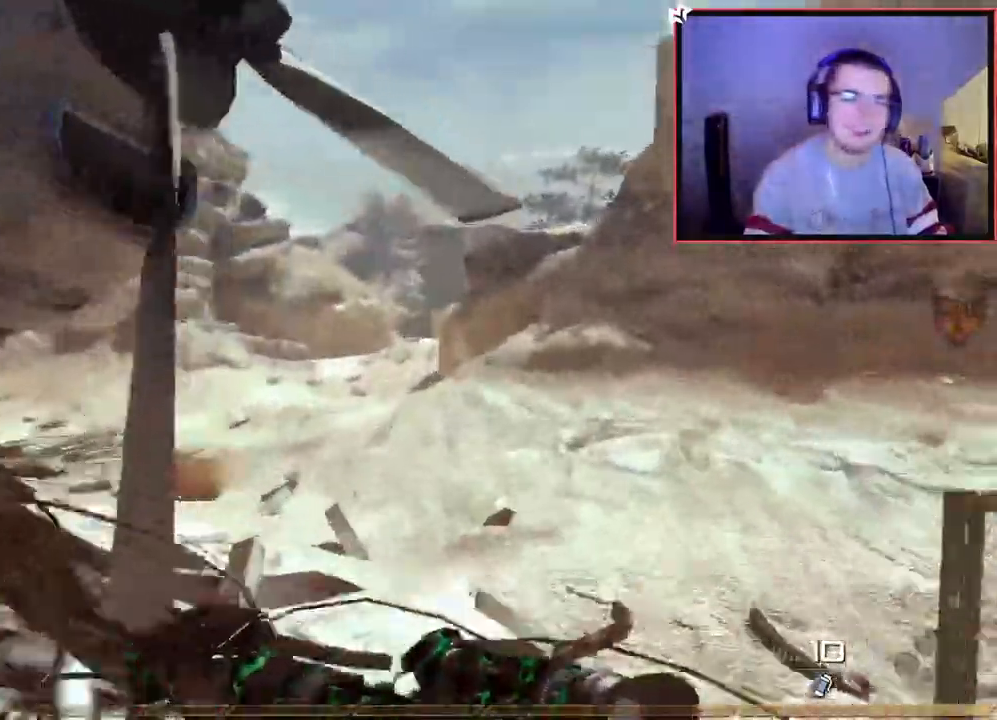
{"buttons": [], "left_stick": "up", "right_stick": "left", "events": [[484, "right_stick", "left"]]}
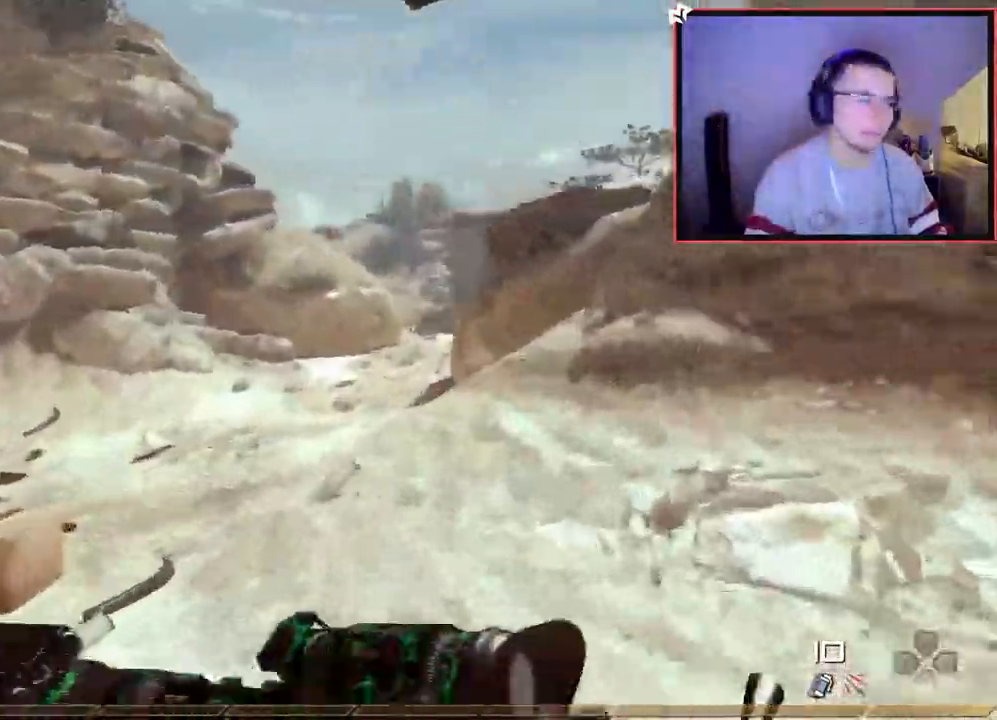
{"buttons": [], "left_stick": "up", "right_stick": "center", "events": [[83, "right_stick", "center"], [300, "right_stick", "left"], [434, "right_stick", "center"]]}
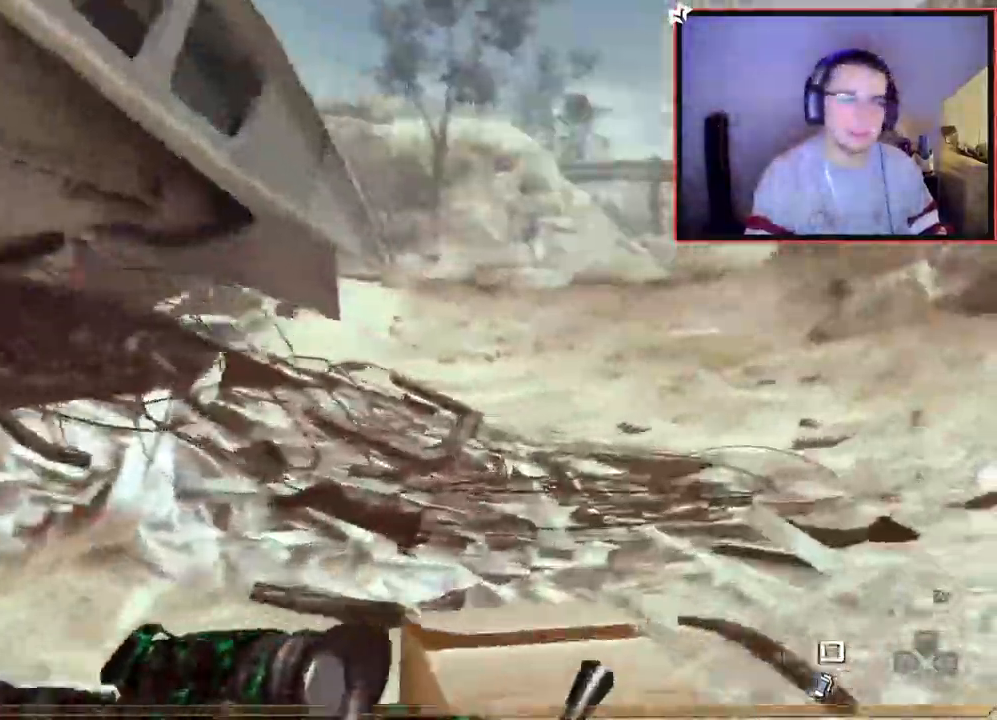
{"buttons": [], "left_stick": "up", "right_stick": "right", "events": [[501, "right_stick", "right"]]}
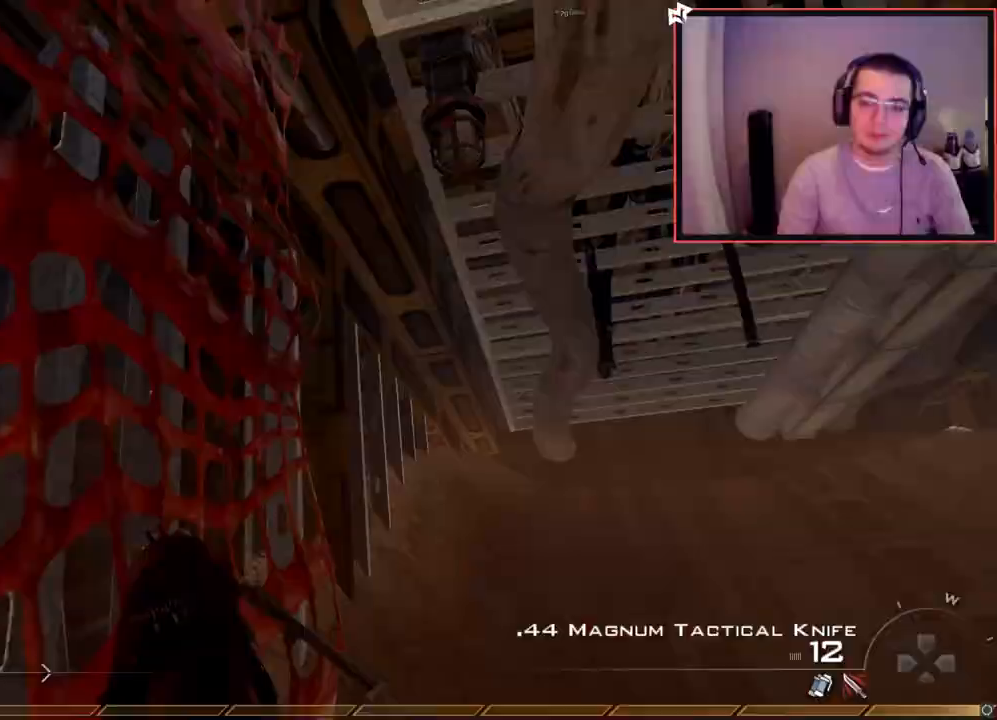
{"buttons": ["L1"], "left_stick": "up", "right_stick": "center", "events": [[33, "left_stick", "center"], [50, "TRIANGLE", "down"], [150, "left_stick", "up"], [167, "TRIANGLE", "up"], [183, "L1", "down"], [283, "right_stick", "center"]]}
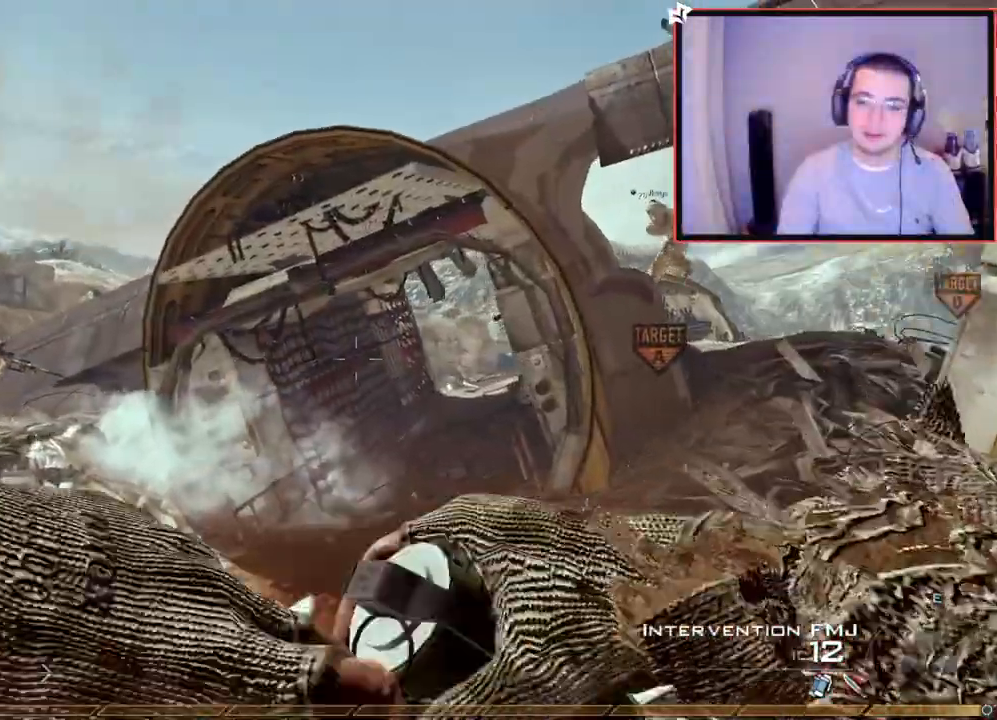
{"buttons": [], "left_stick": "up", "right_stick": "center", "events": [[34, "right_stick", "up-right"], [150, "right_stick", "center"], [367, "right_stick", "right"], [434, "L1", "up"], [434, "right_stick", "center"]]}
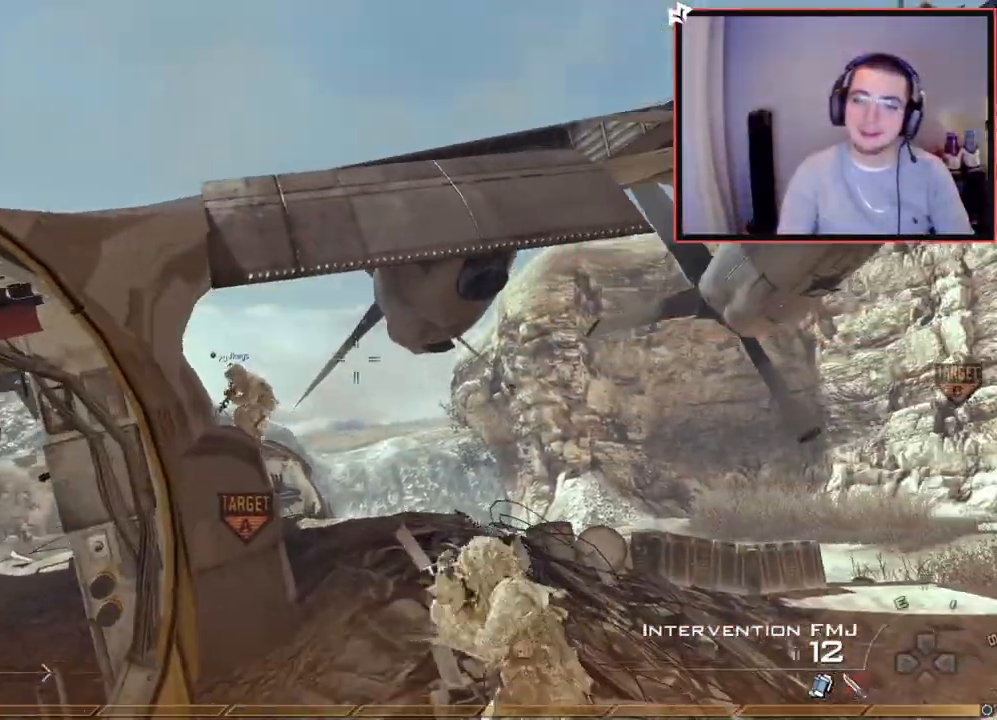
{"buttons": [], "left_stick": "up", "right_stick": "center", "events": [[150, "L1", "down"], [284, "L1", "up"], [350, "L1", "down"], [501, "L1", "up"]]}
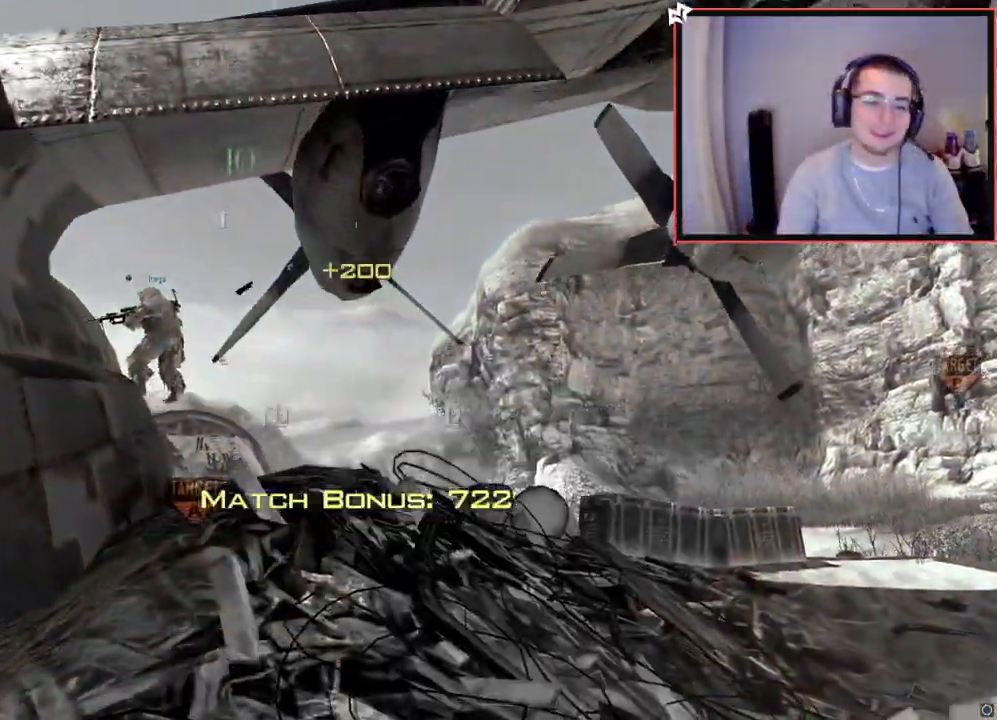
{"buttons": [], "left_stick": "center", "right_stick": "center", "events": [[216, "CROSS", "down"], [367, "CROSS", "up"], [367, "left_stick", "center"]]}
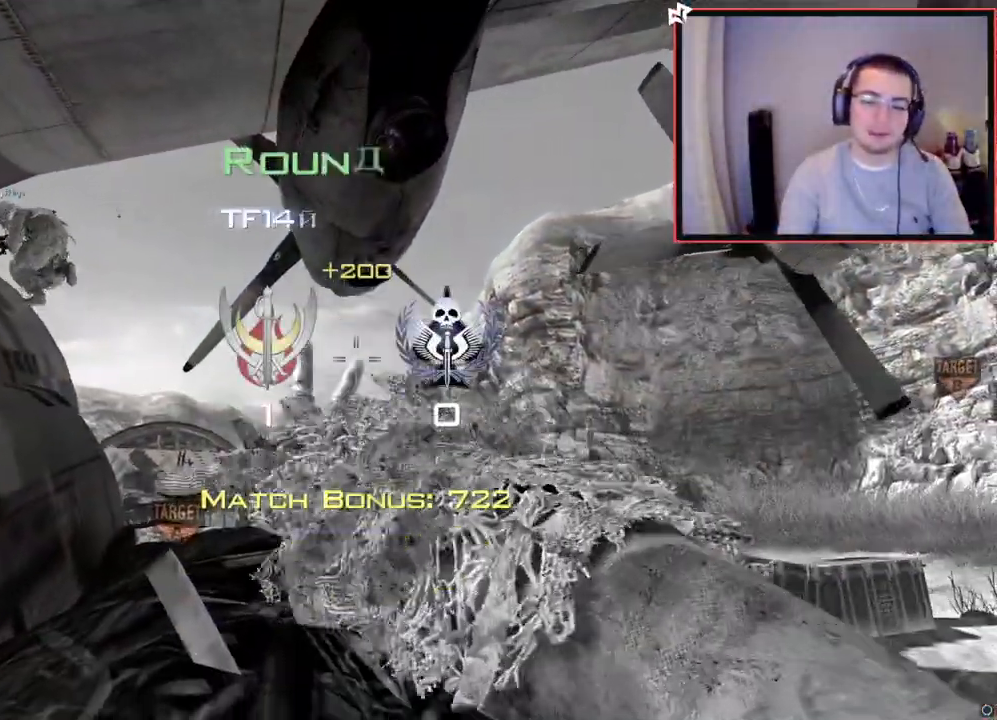
{"buttons": ["SQUARE"], "left_stick": "center", "right_stick": "center", "events": [[417, "SQUARE", "down"]]}
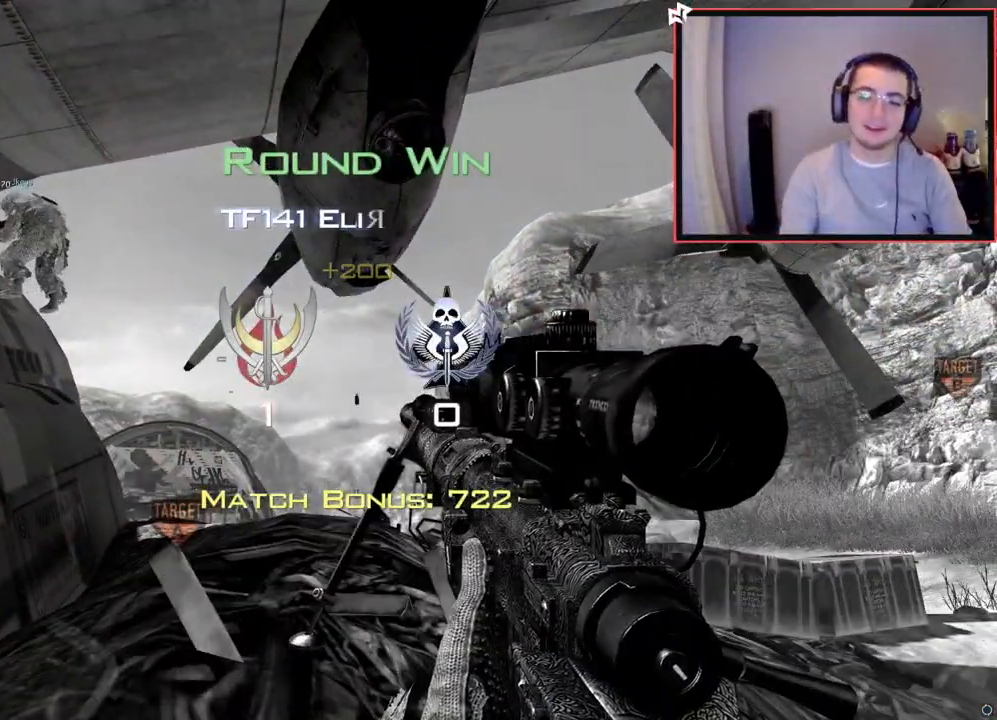
{"buttons": [], "left_stick": "center", "right_stick": "center", "events": [[66, "SQUARE", "up"]]}